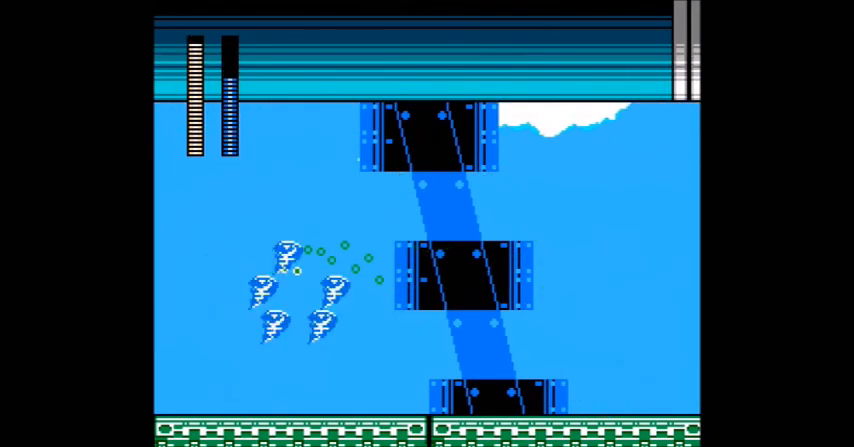
Gameplay with a controller (Nintendo layout); each line is a JSON object with the inputs held at the frame after it. "events" lists button and stick changes between this image and that frame as [ms after this image, input, new state], when the widget could be followed in between. Not read: L3 R3.
{"buttons": ["A"], "events": [[333, "DPAD_LEFT", "up"]]}
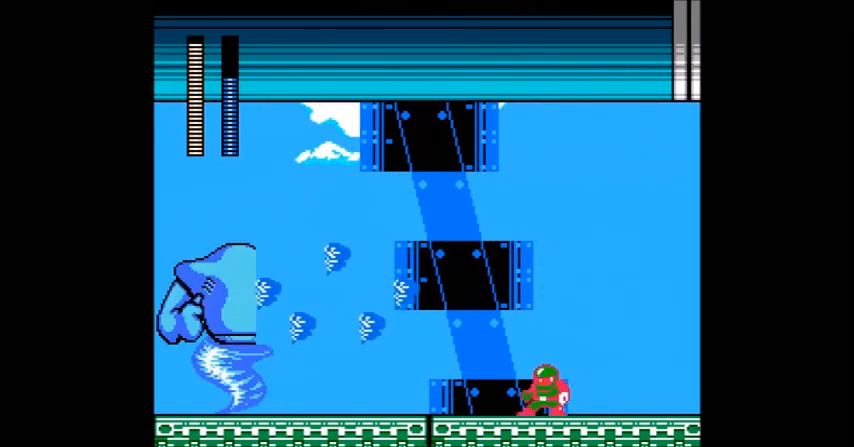
{"buttons": ["A", "DPAD_LEFT"], "events": [[434, "DPAD_LEFT", "down"]]}
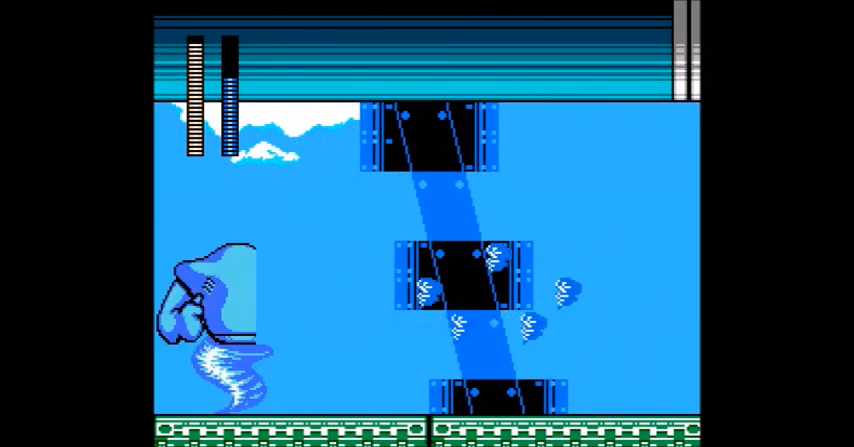
{"buttons": ["A"], "events": [[133, "DPAD_LEFT", "up"]]}
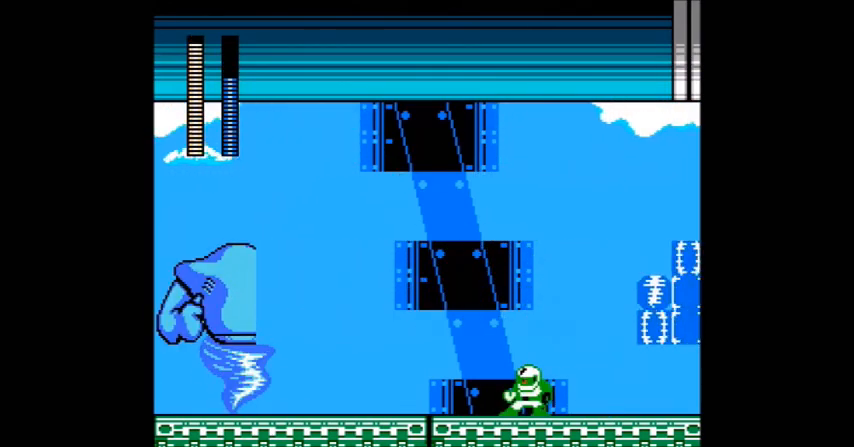
{"buttons": ["A"], "events": []}
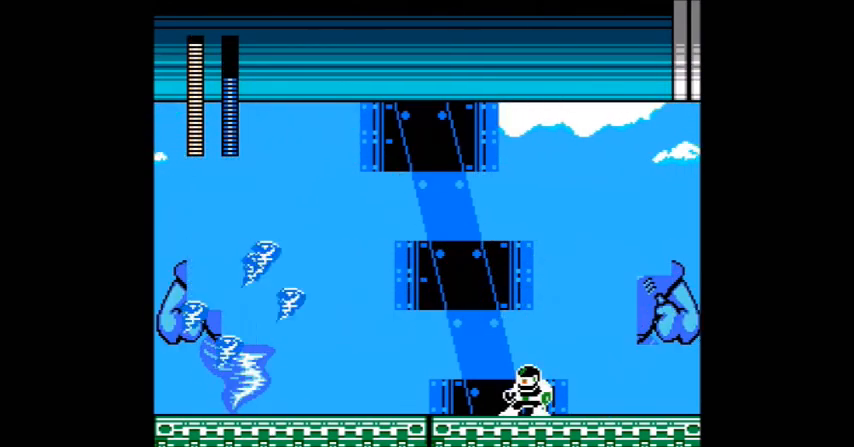
{"buttons": ["A"], "events": [[200, "DPAD_LEFT", "down"], [400, "DPAD_LEFT", "up"]]}
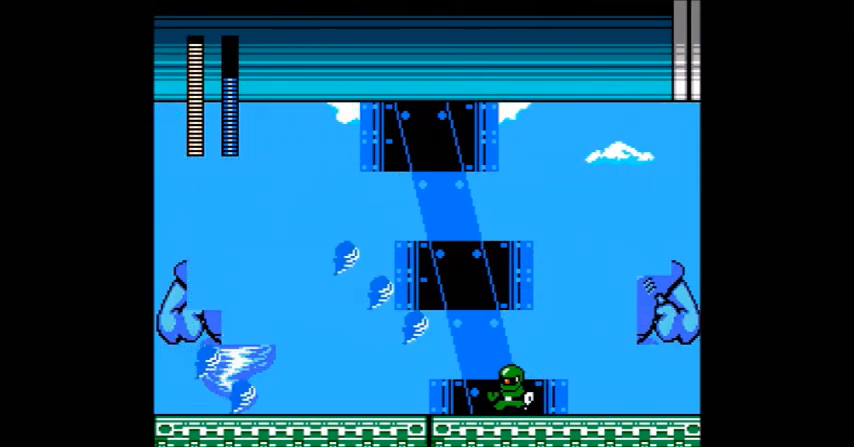
{"buttons": ["A", "B", "C"], "events": [[501, "B", "down"], [501, "C", "down"]]}
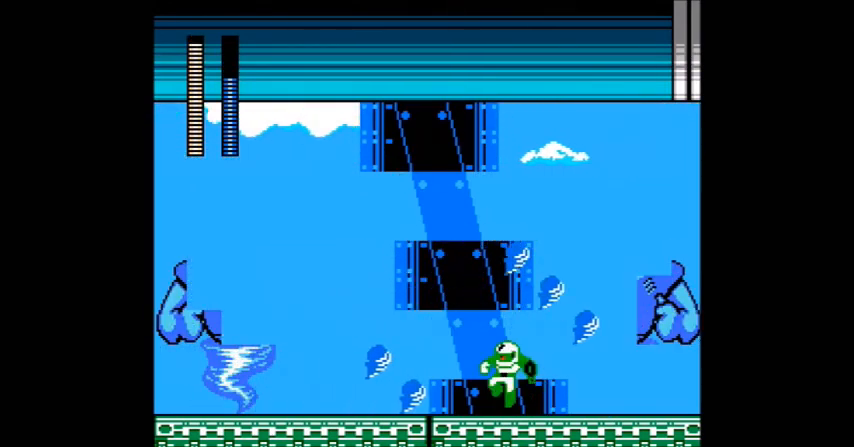
{"buttons": ["A"], "events": [[200, "DPAD_LEFT", "down"], [434, "B", "up"], [434, "C", "up"], [434, "DPAD_LEFT", "up"]]}
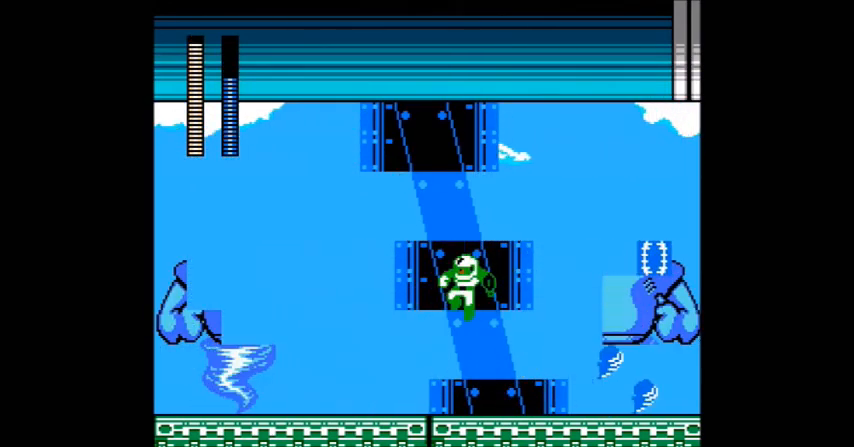
{"buttons": ["A"], "events": []}